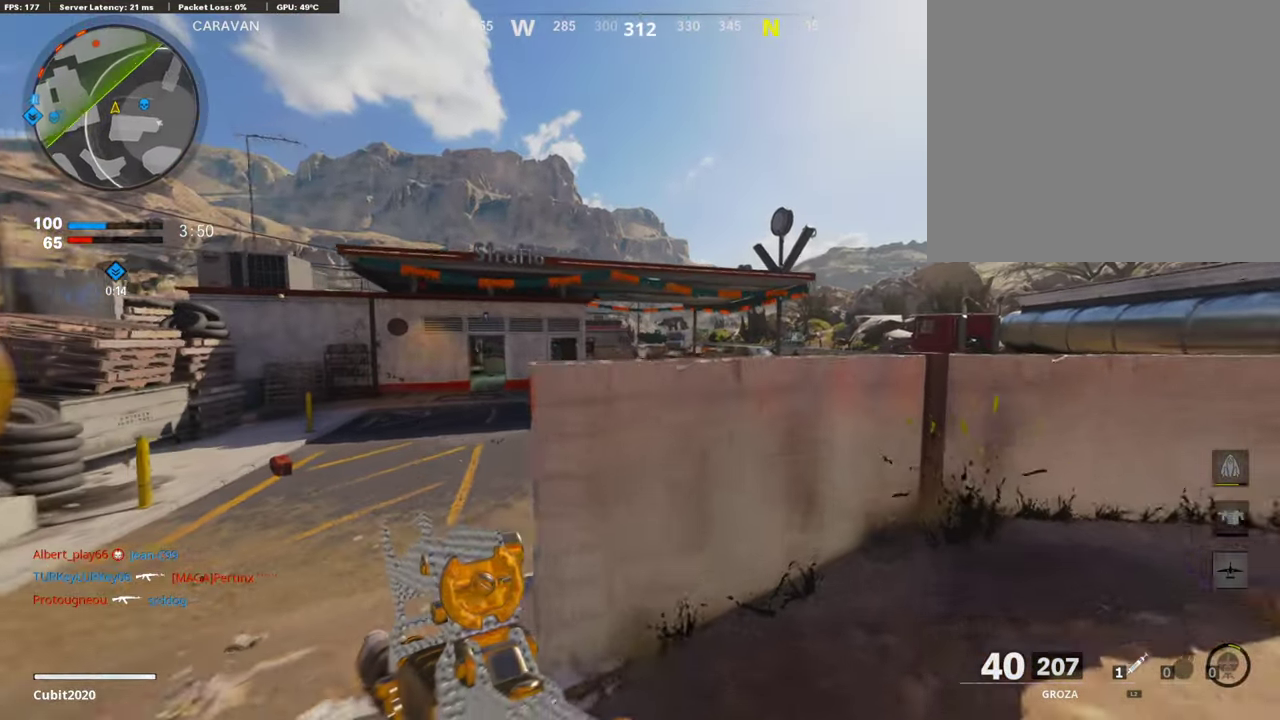
Gameplay with a controller (PlayStation layout); each line is a JSON object with the inputs held at the frame after it (dt_ms = milliseconds from this image to that frame). "events" lists button and stick changes between this image and that frame as [ms after this image, input, new state], when the widget could be followed in between.
{"dt_ms": 302, "buttons": ["L1"], "left_stick": "right", "right_stick": "center"}
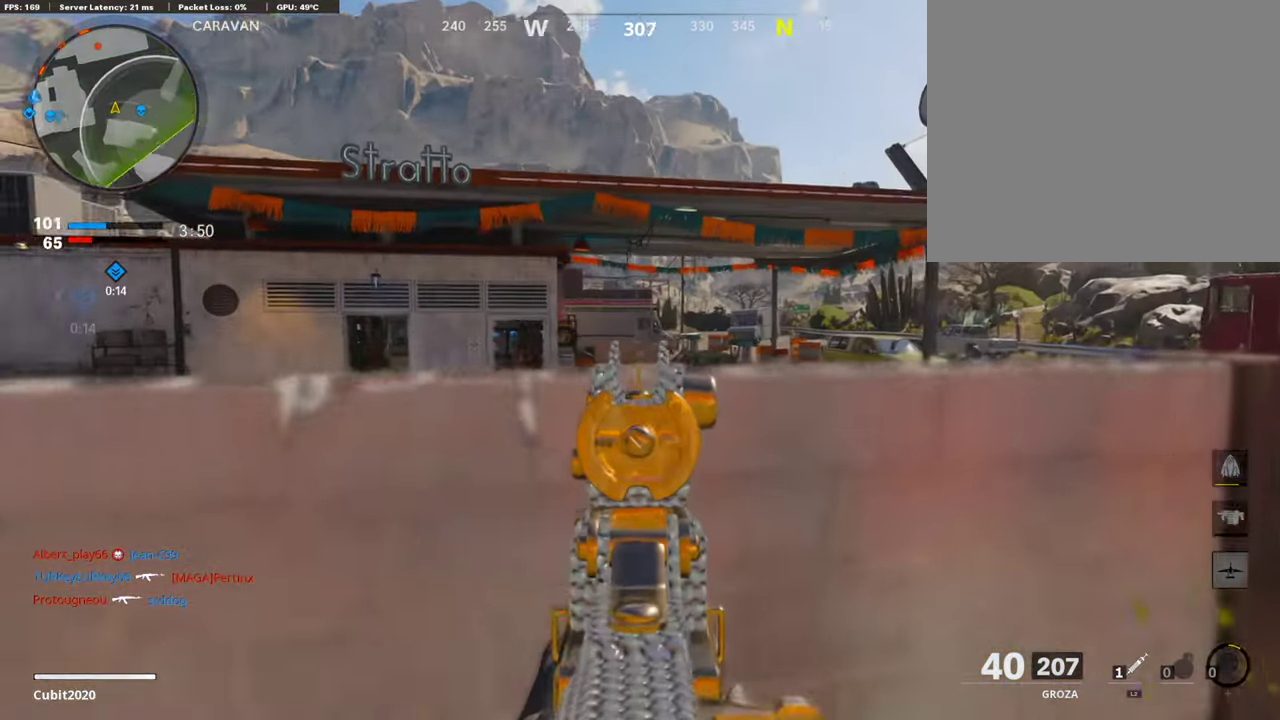
{"dt_ms": 487, "buttons": ["L1"], "left_stick": "up", "right_stick": "center", "events": [[34, "right_stick", "up-left"], [51, "left_stick", "up-right"], [151, "right_stick", "center"], [353, "left_stick", "up"]]}
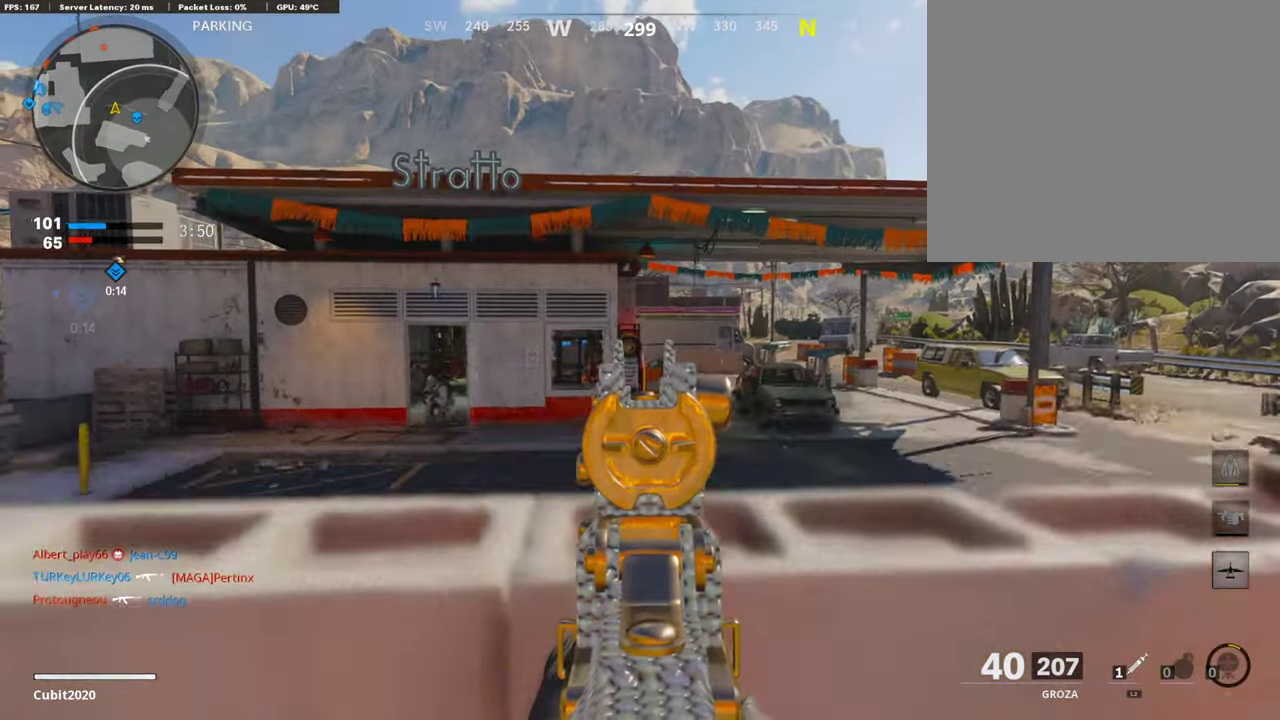
{"dt_ms": 504, "buttons": ["L1"], "left_stick": "center", "right_stick": "center", "events": [[68, "right_stick", "left"], [101, "left_stick", "up-right"], [168, "left_stick", "right"], [236, "left_stick", "left"], [236, "right_stick", "center"], [471, "left_stick", "center"]]}
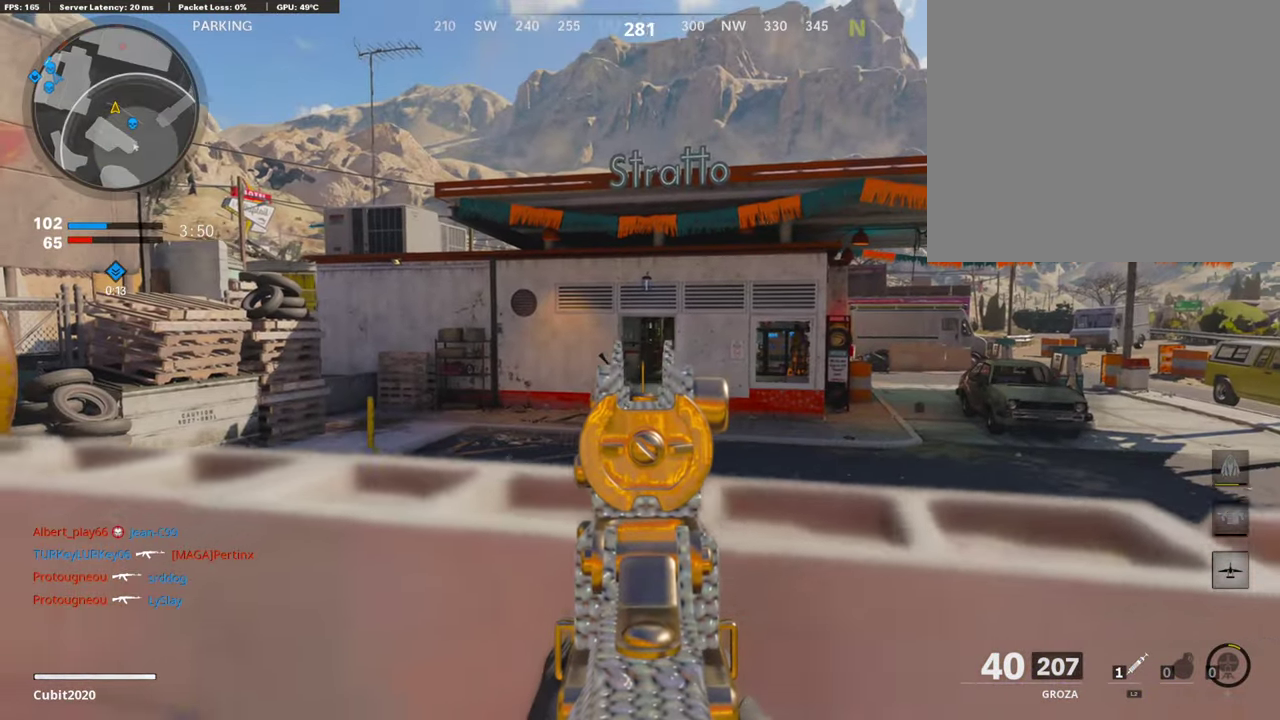
{"dt_ms": 404, "buttons": ["L1", "R1"], "left_stick": "up-right", "right_stick": "center"}
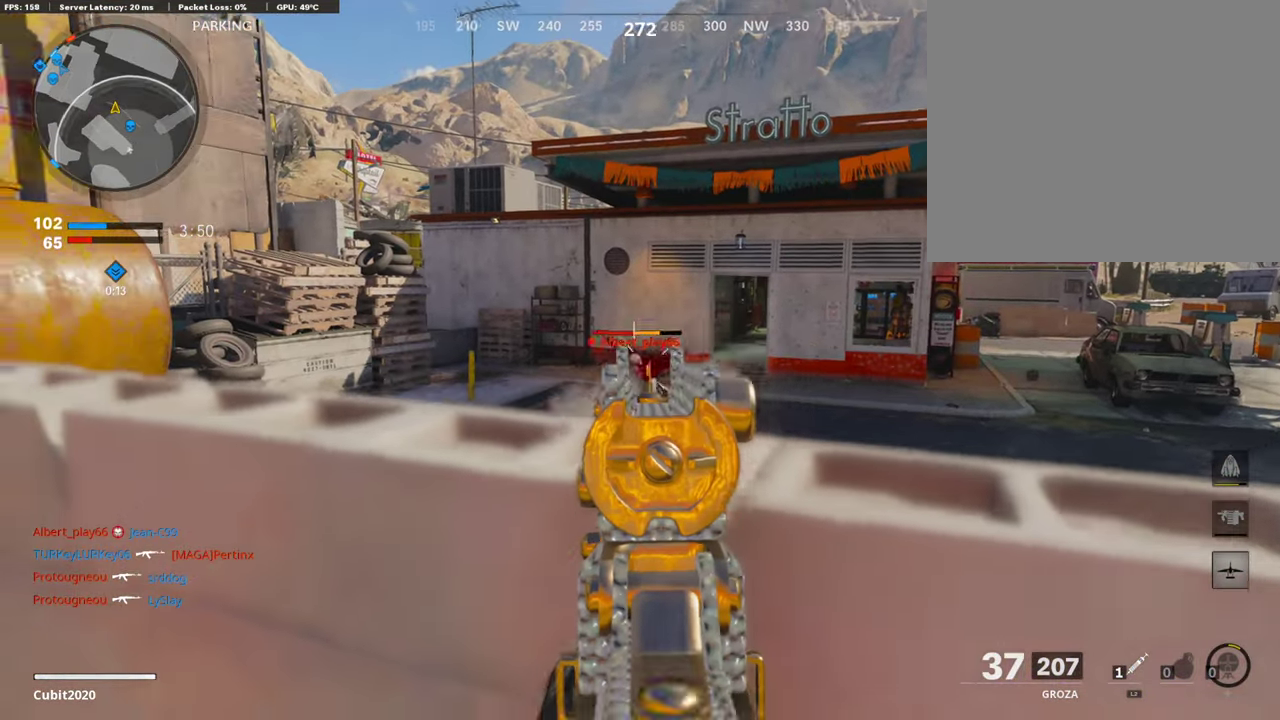
{"dt_ms": 605, "buttons": ["L1"], "left_stick": "up-right", "right_stick": "center"}
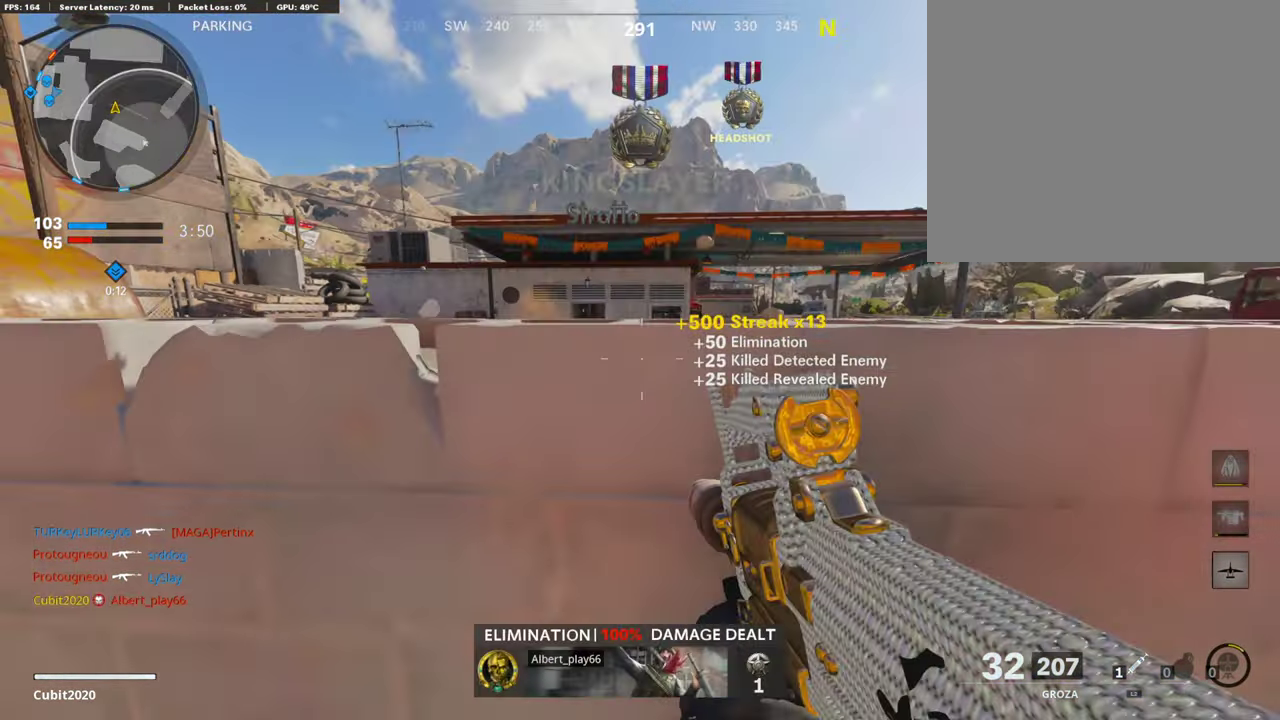
{"dt_ms": 285, "buttons": ["L1"], "left_stick": "right", "right_stick": "center", "events": [[67, "left_stick", "right"], [84, "right_stick", "up"], [184, "right_stick", "center"]]}
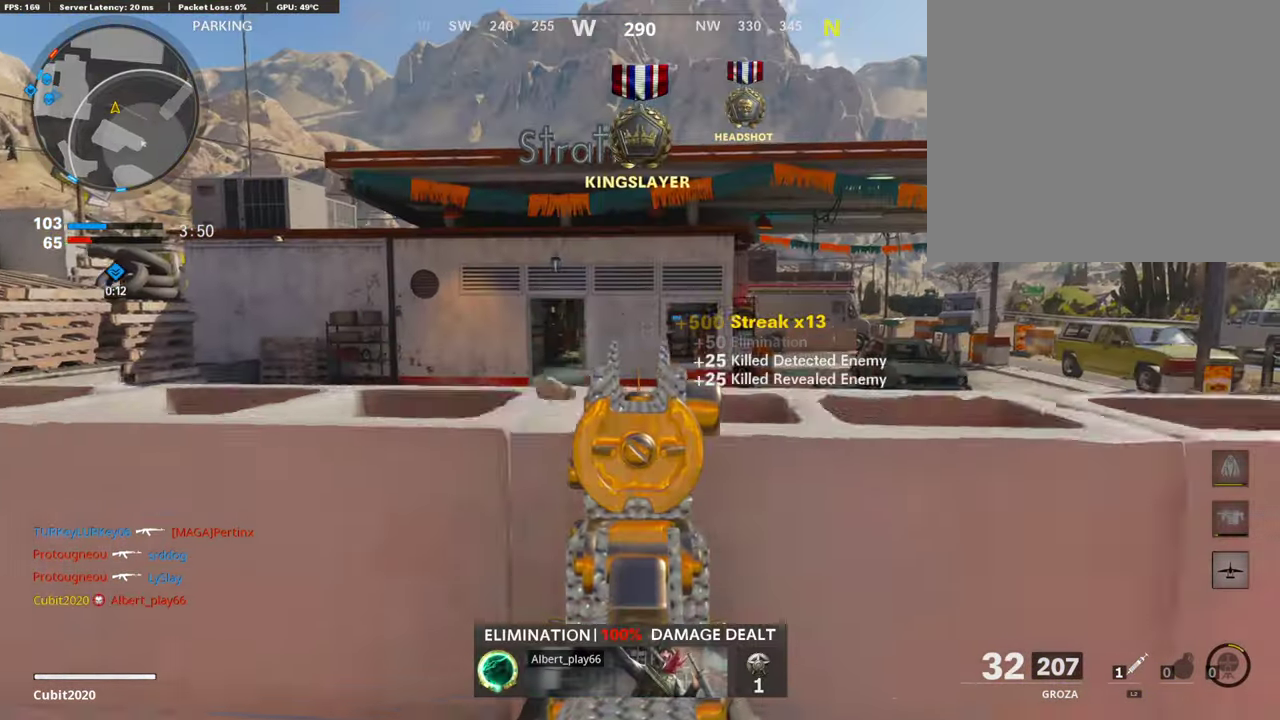
{"dt_ms": 706, "buttons": ["L1"], "left_stick": "left", "right_stick": "center", "events": [[252, "left_stick", "center"], [504, "left_stick", "left"]]}